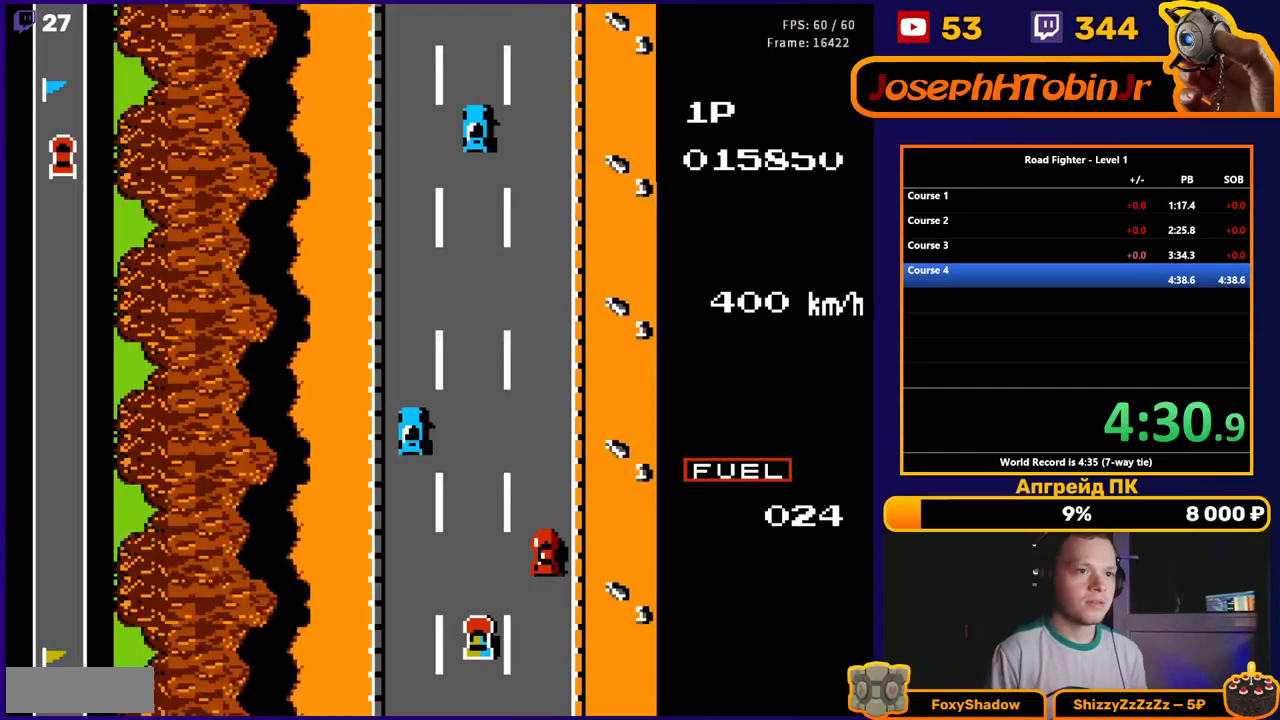
Gameplay with a controller (Nintendo layout); each line is a JSON object with the inputs held at the frame after it. "events" lists button and stick changes between this image and that frame as [ms after this image, input, new state], when the widget could be followed in between. Not read: L3 R3.
{"buttons": ["A"], "events": [[233, "DPAD_LEFT", "down"], [350, "DPAD_LEFT", "up"]]}
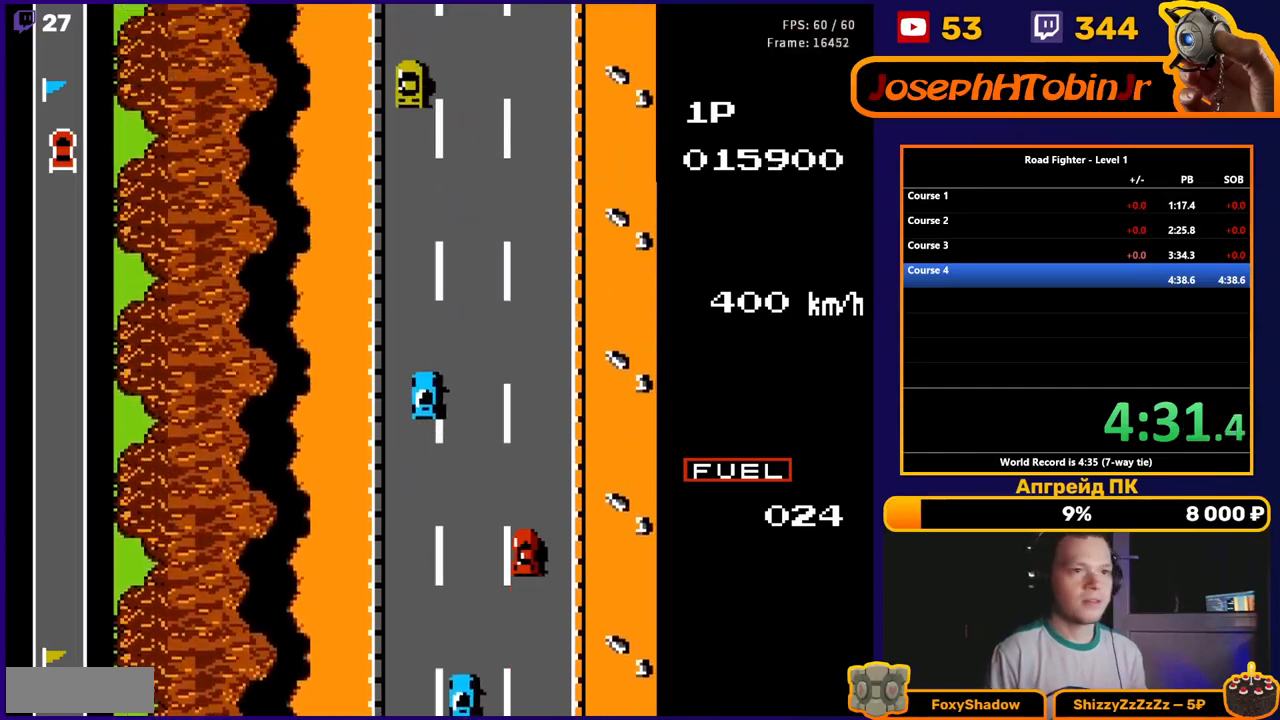
{"buttons": ["A"], "events": []}
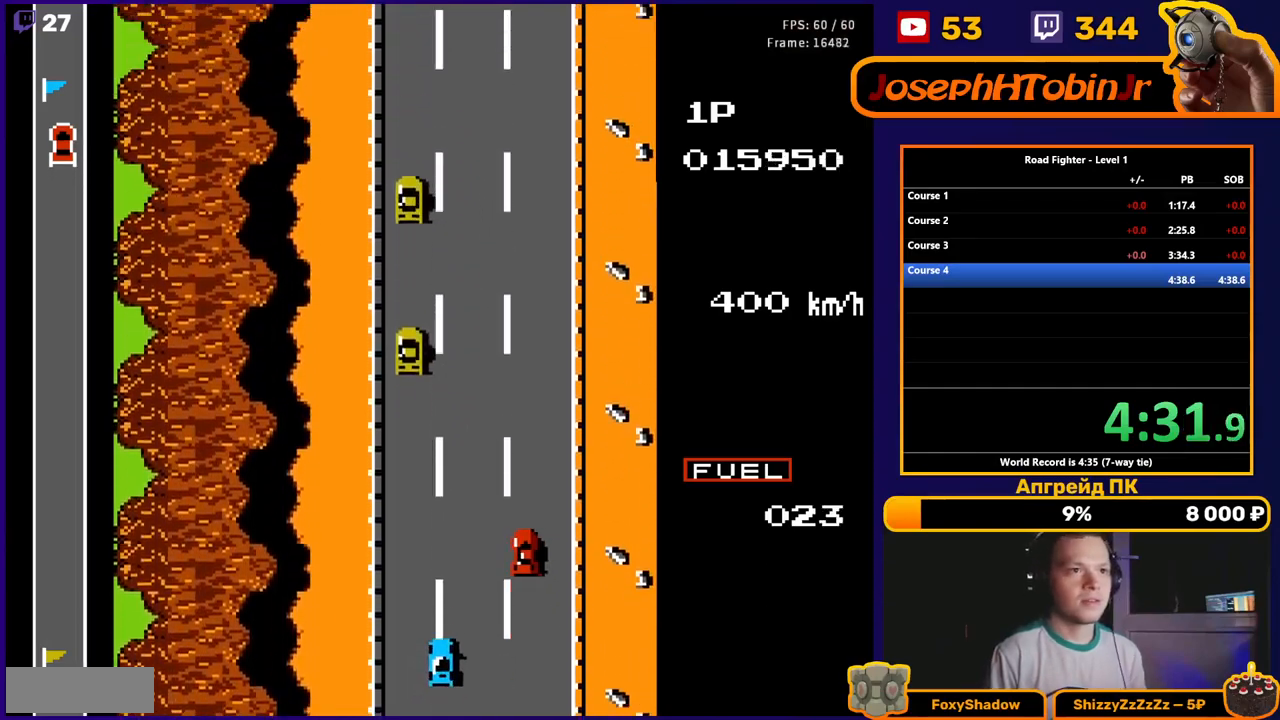
{"buttons": ["A"], "events": []}
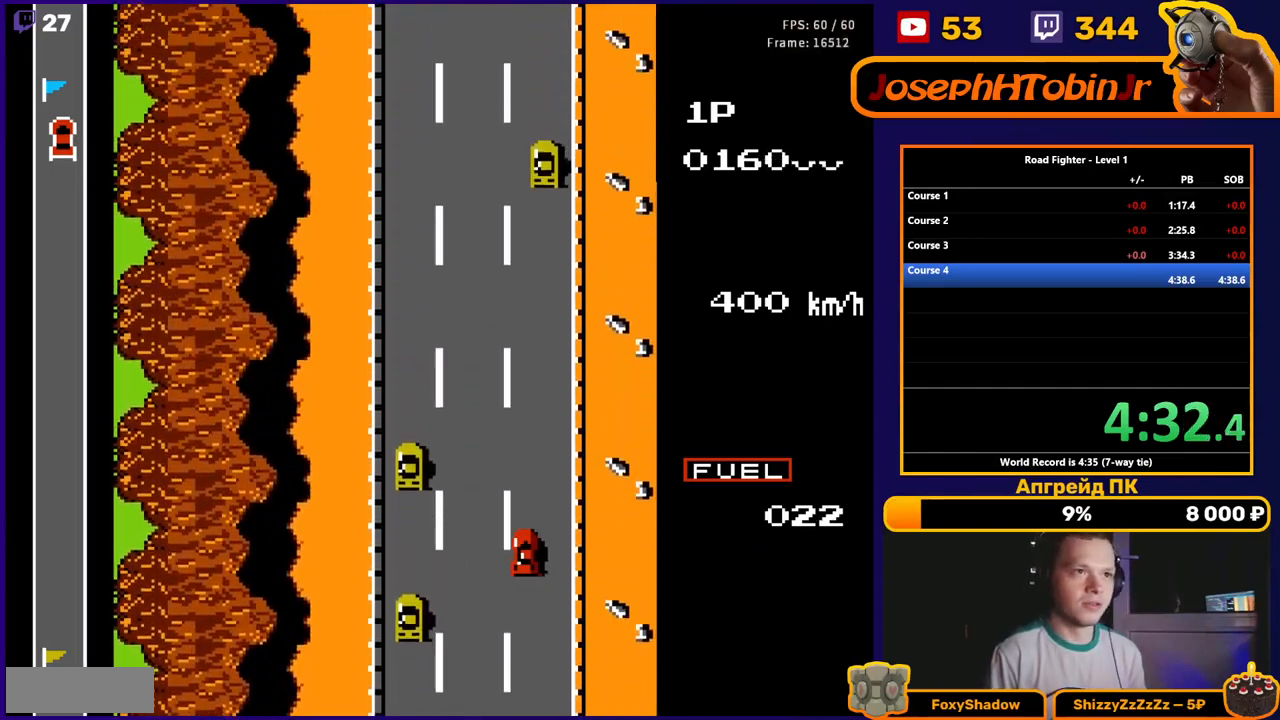
{"buttons": ["A"], "events": [[67, "DPAD_LEFT", "down"], [367, "DPAD_LEFT", "up"]]}
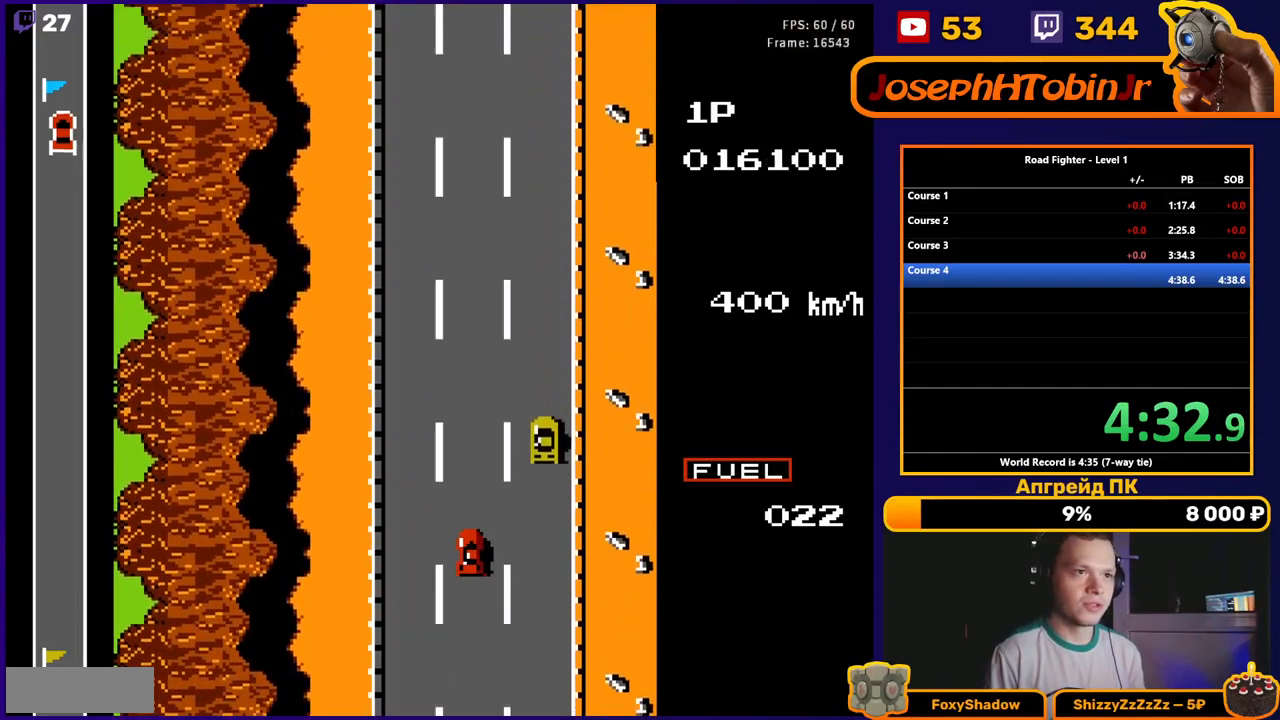
{"buttons": ["A"], "events": []}
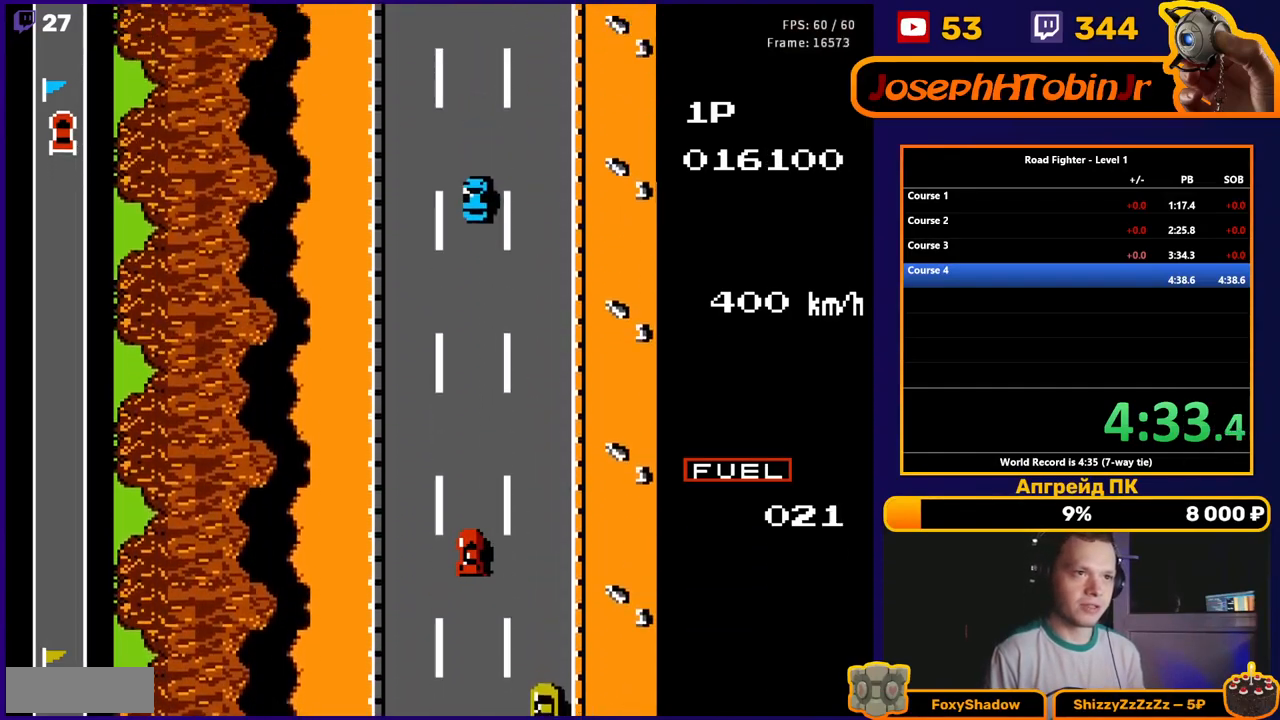
{"buttons": ["A"], "events": [[67, "DPAD_RIGHT", "down"], [333, "DPAD_RIGHT", "up"]]}
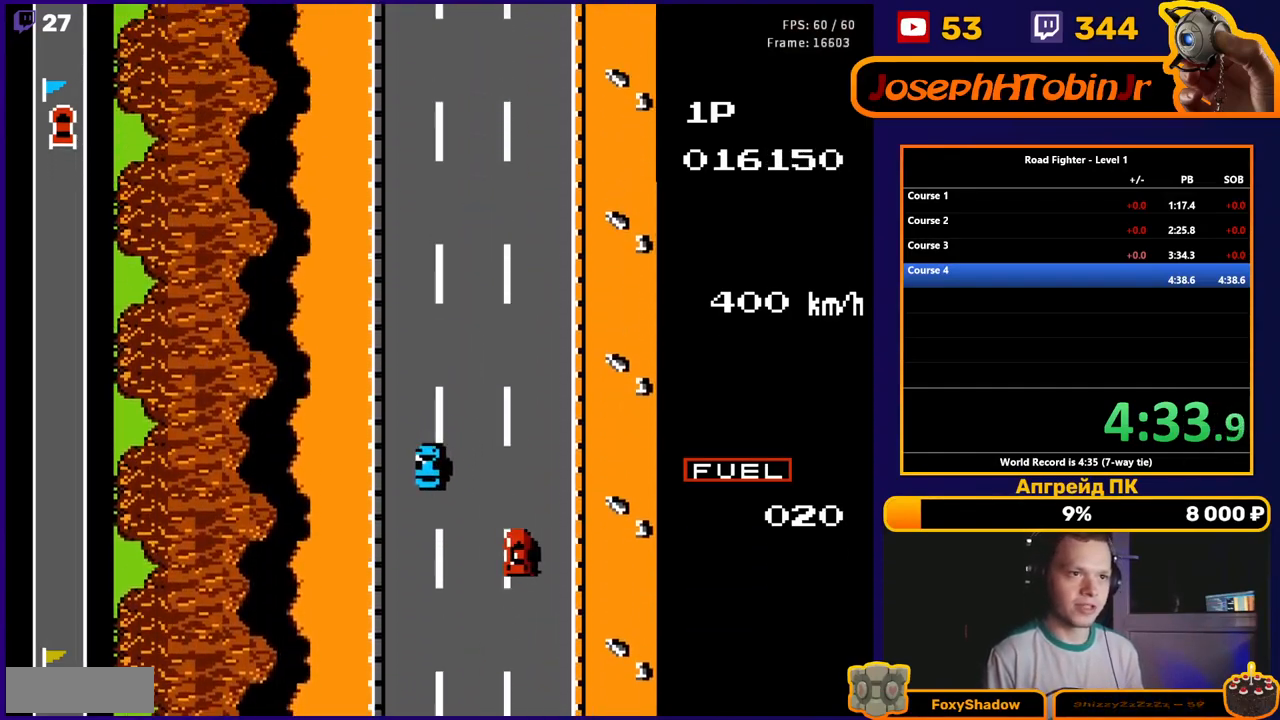
{"buttons": ["A", "DPAD_LEFT"], "events": [[433, "DPAD_LEFT", "down"]]}
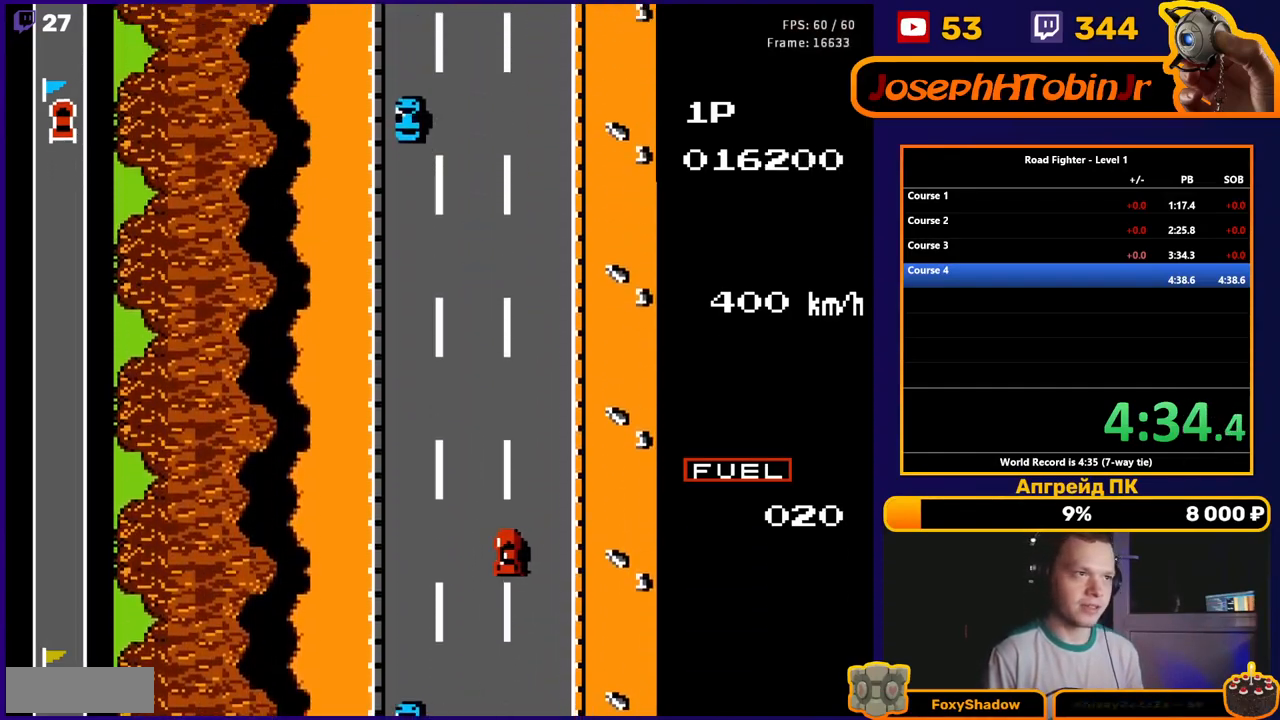
{"buttons": ["A"], "events": [[133, "DPAD_LEFT", "up"], [283, "DPAD_RIGHT", "down"], [433, "DPAD_RIGHT", "up"]]}
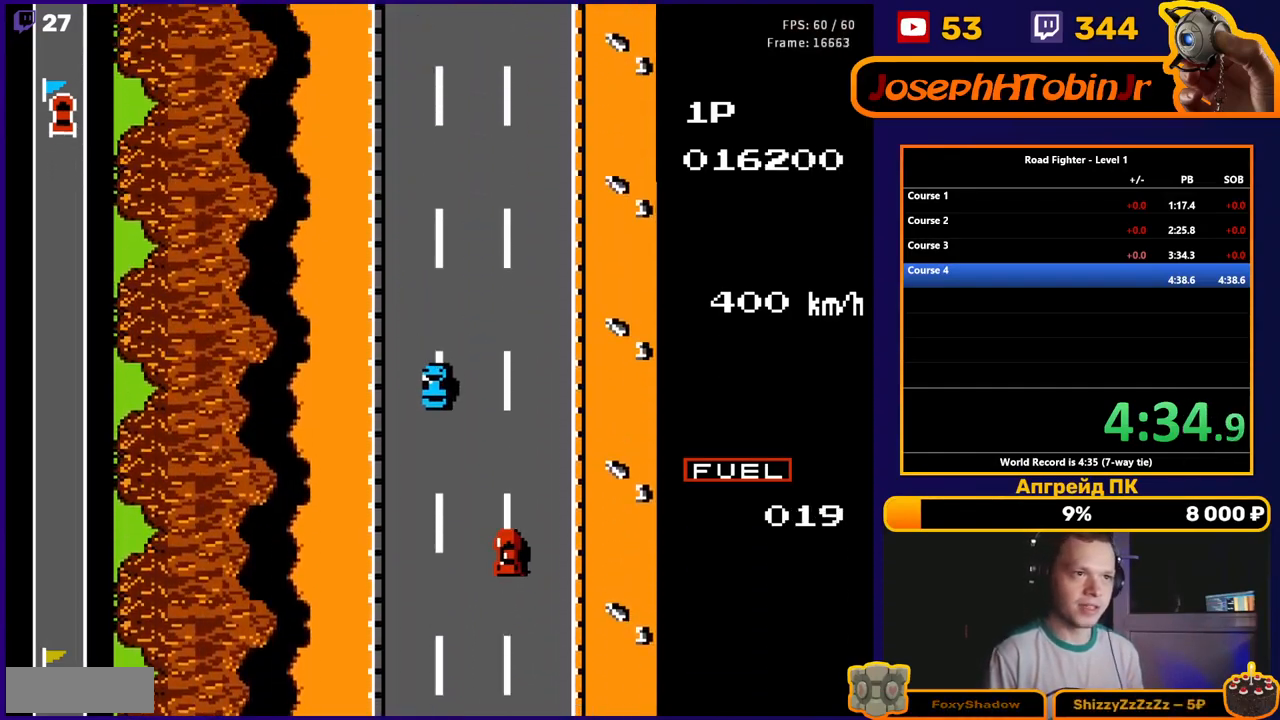
{"buttons": ["A", "DPAD_LEFT"], "events": [[150, "DPAD_RIGHT", "down"], [333, "DPAD_RIGHT", "up"], [483, "DPAD_LEFT", "down"]]}
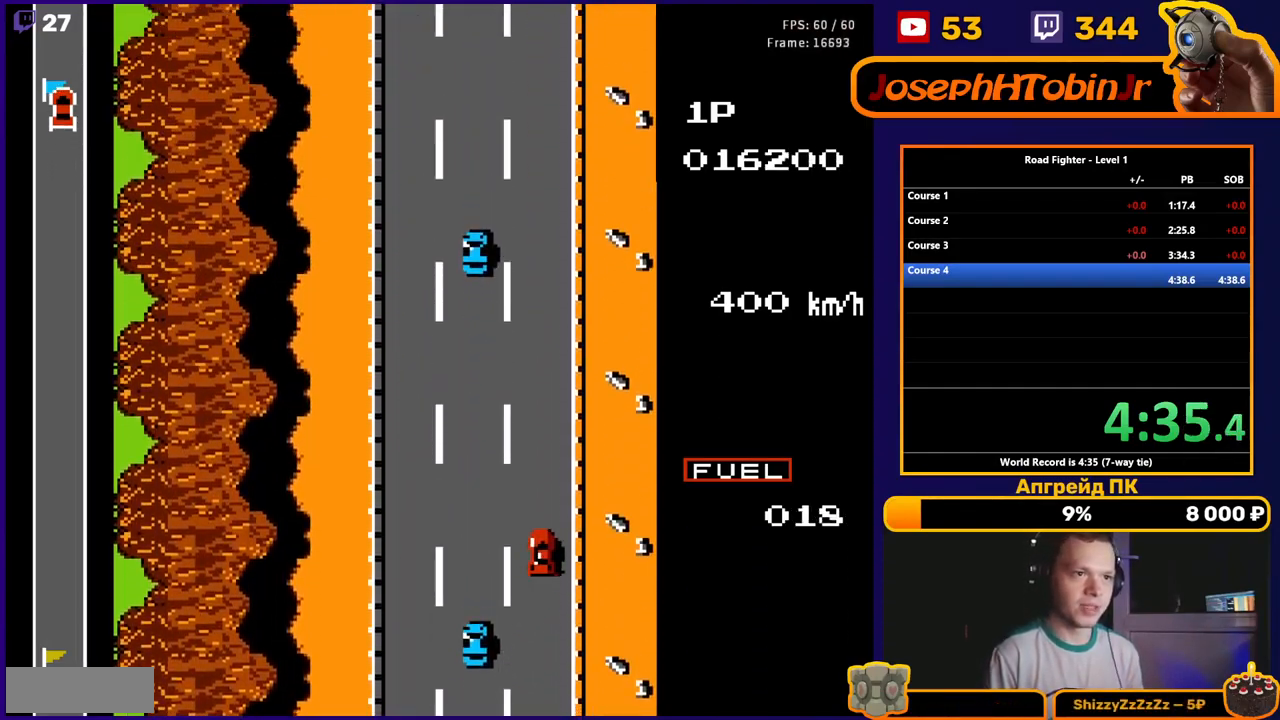
{"buttons": ["A"], "events": [[267, "DPAD_LEFT", "up"], [300, "DPAD_RIGHT", "down"], [450, "DPAD_RIGHT", "up"]]}
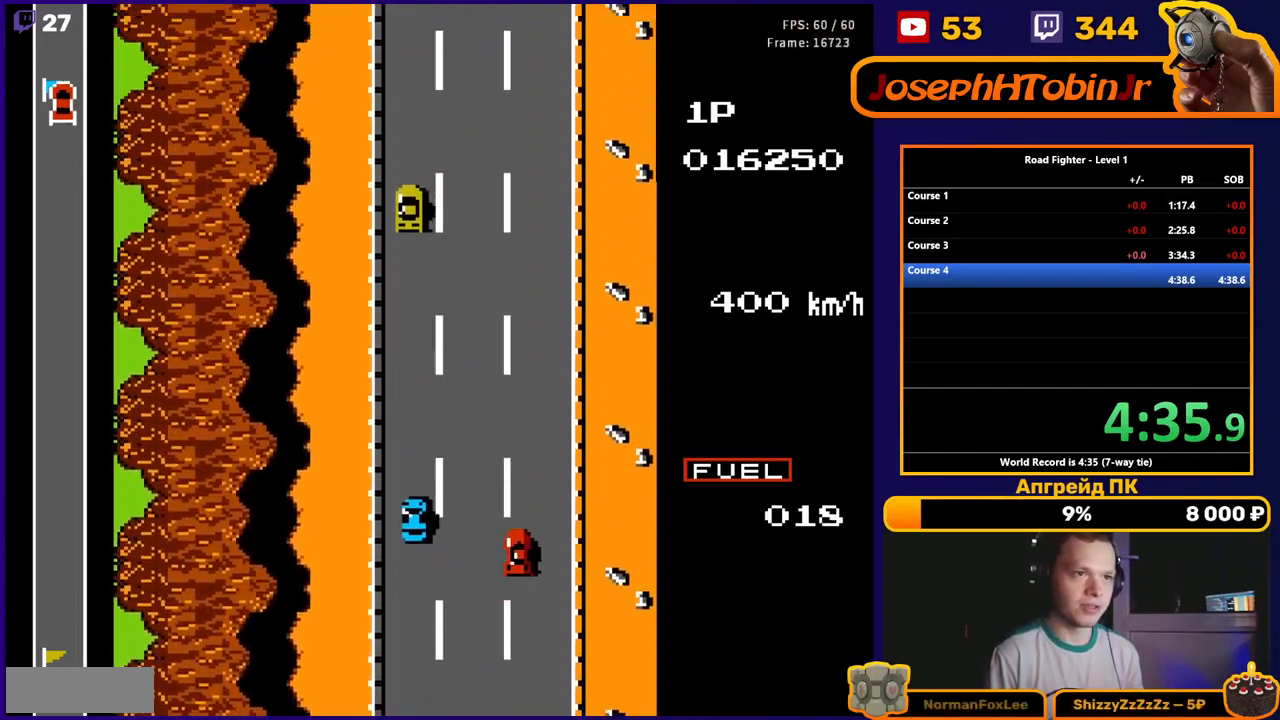
{"buttons": [], "events": [[417, "A", "up"]]}
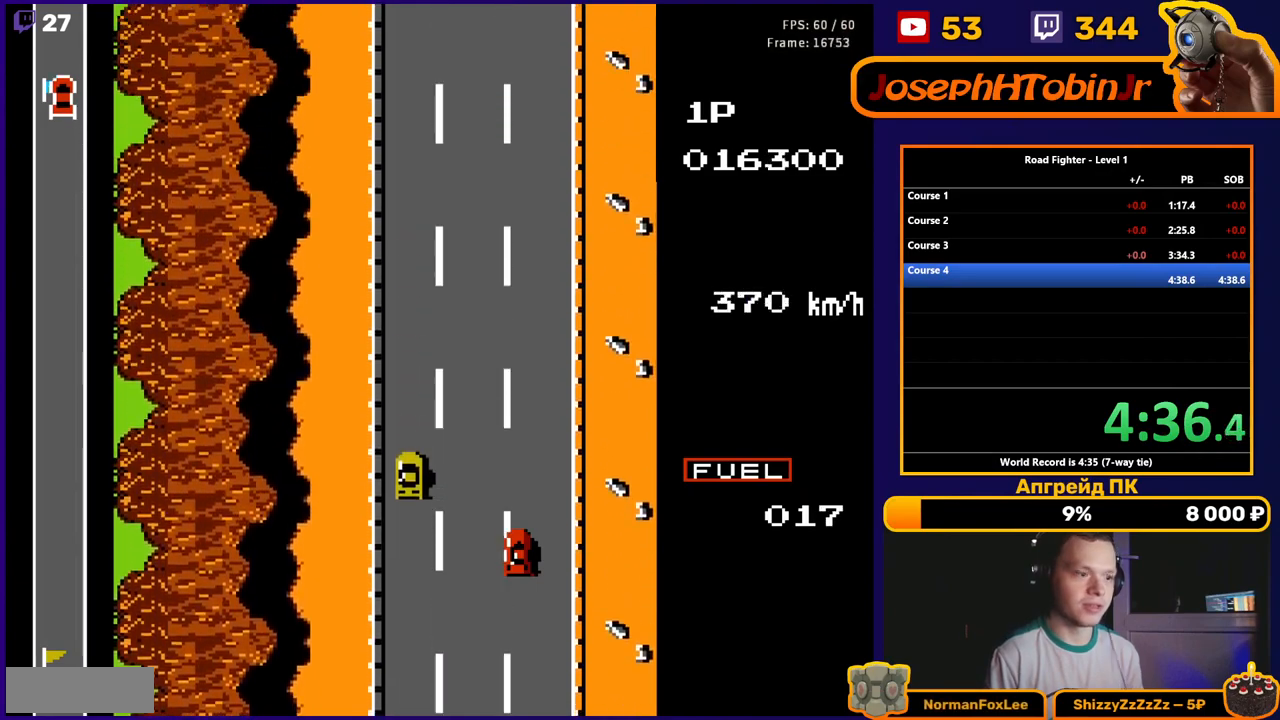
{"buttons": [], "events": []}
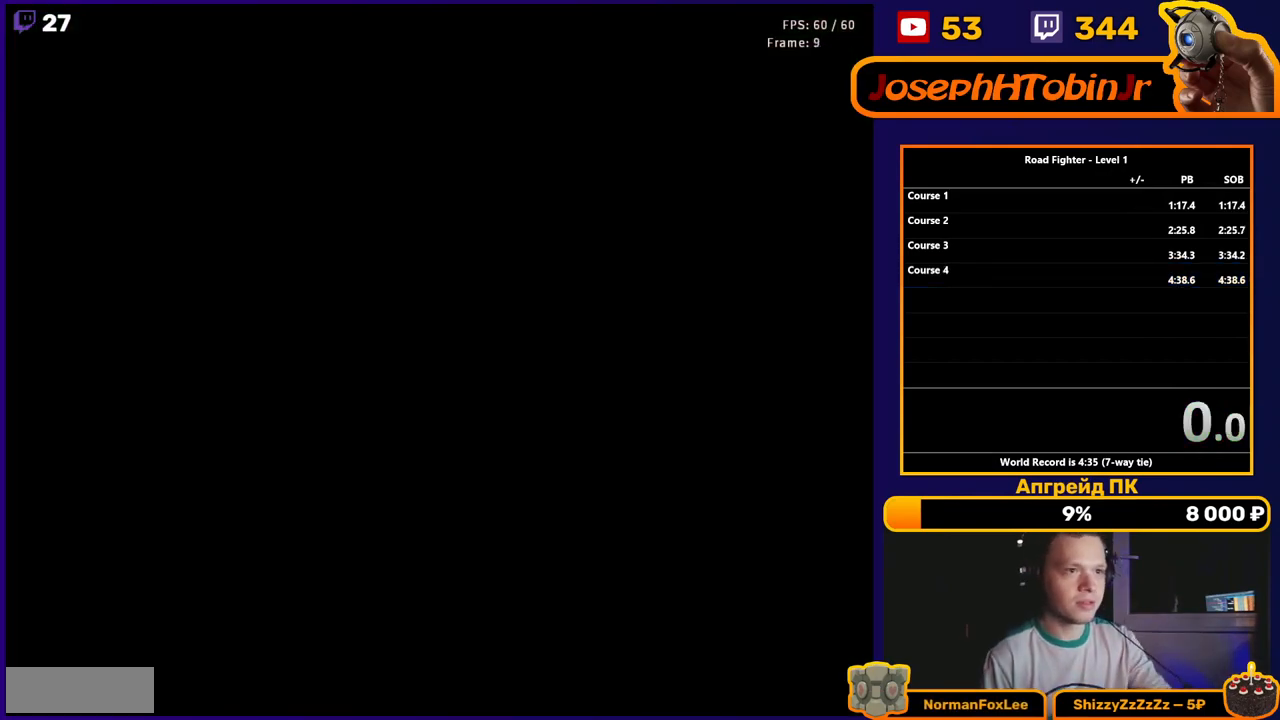
{"buttons": [], "events": []}
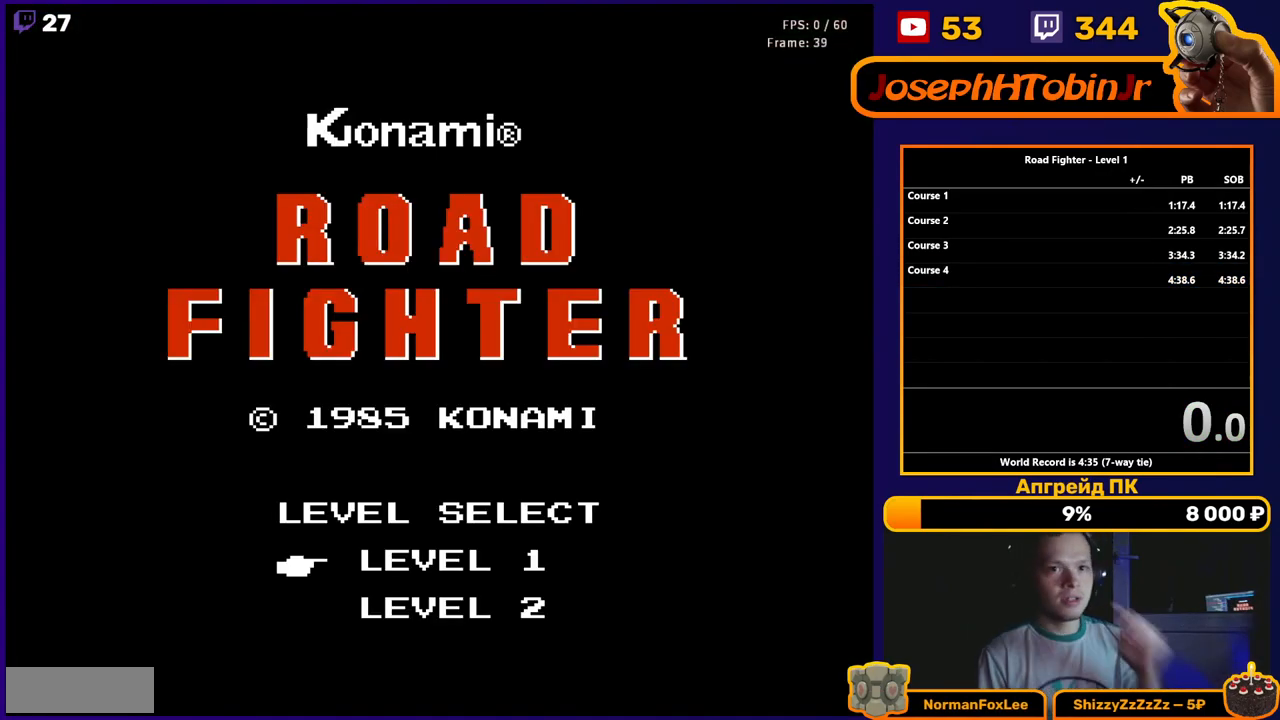
{"buttons": [], "events": []}
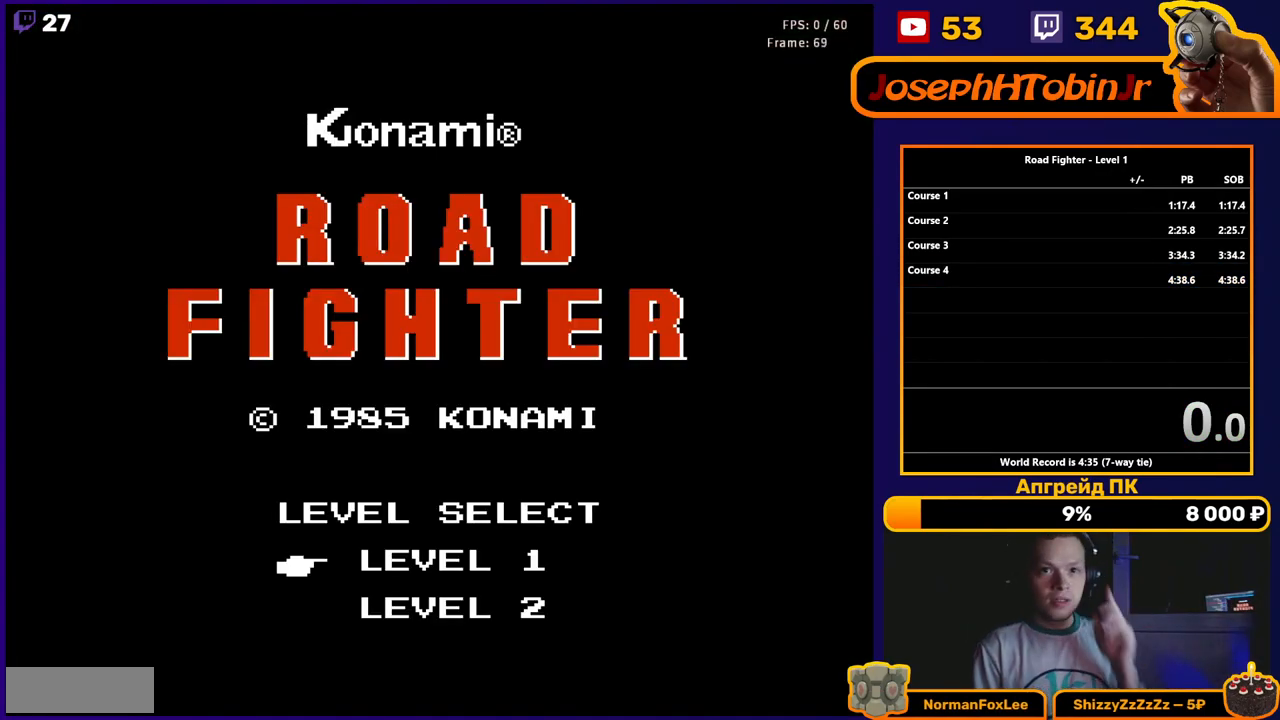
{"buttons": [], "events": []}
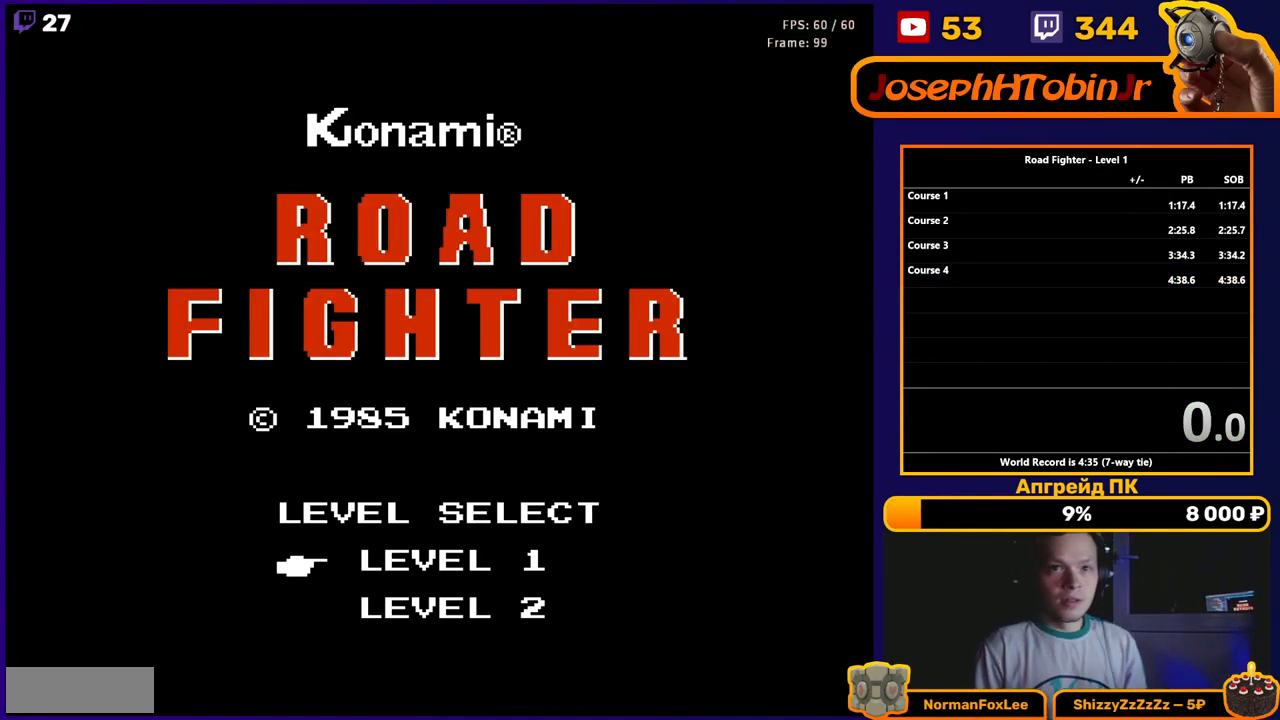
{"buttons": [], "events": [[317, "START", "down"], [417, "START", "up"]]}